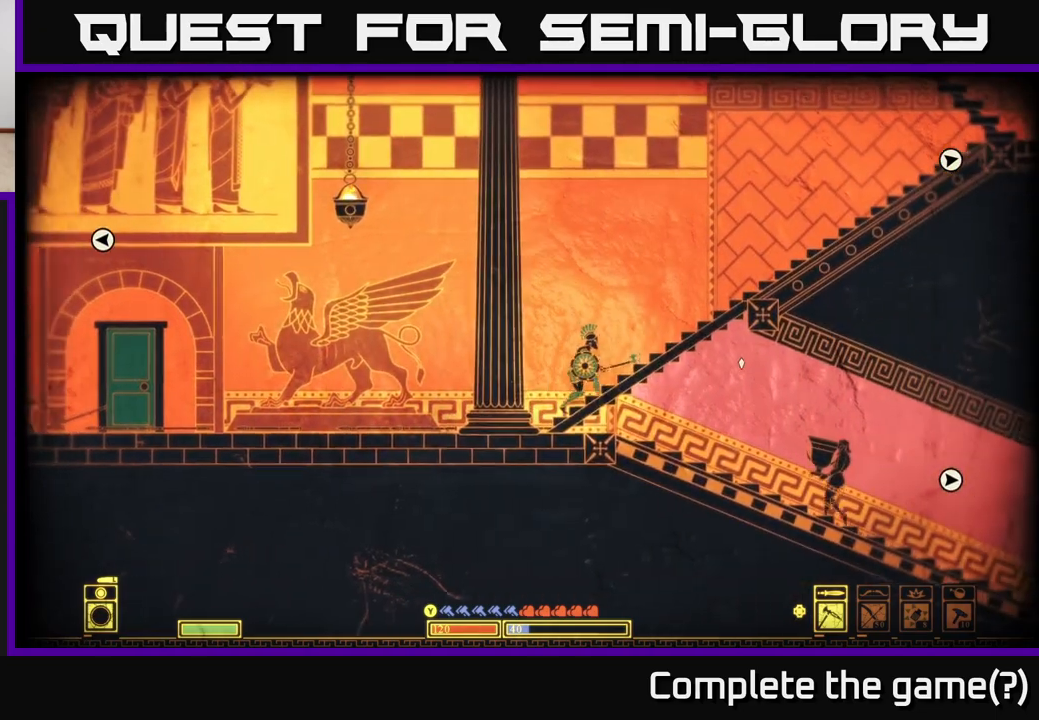
Gameplay with a controller (Xbox layout); each line is a JSON object with the inputs held at the frame after it. "events" lists button and stick changes between this image and that frame as [ms after this image, input, new state], when the widget could be followed in between.
{"buttons": [], "left_stick": "right", "right_stick": "right", "events": [[300, "left_stick", "right"], [433, "right_stick", "right"]]}
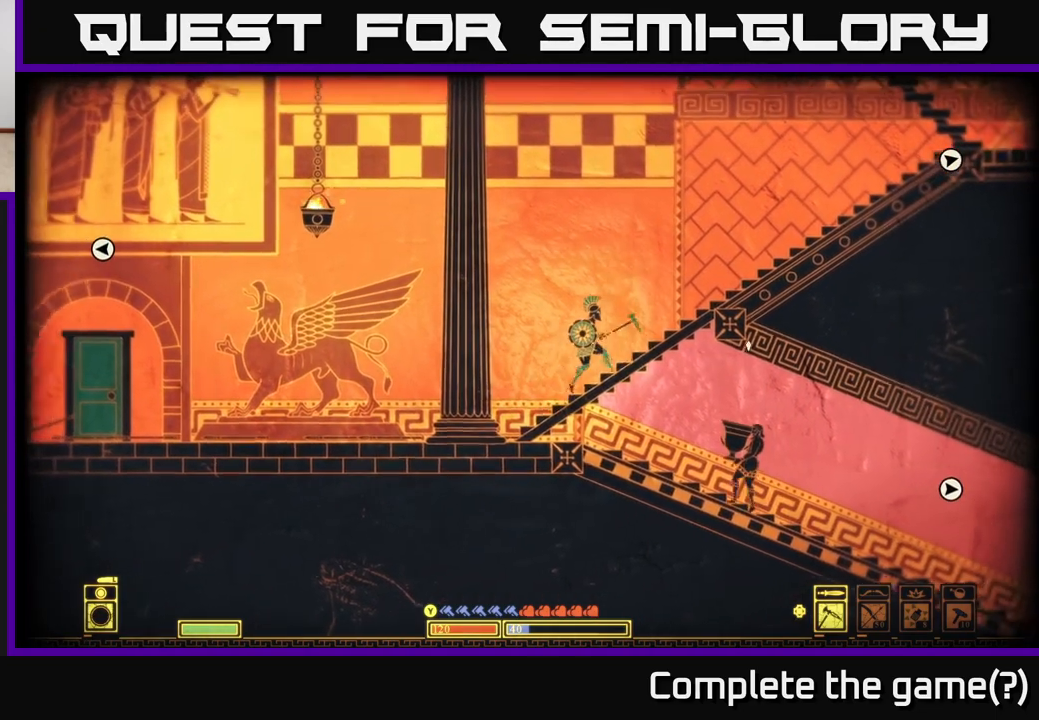
{"buttons": [], "left_stick": "right", "right_stick": "right", "events": []}
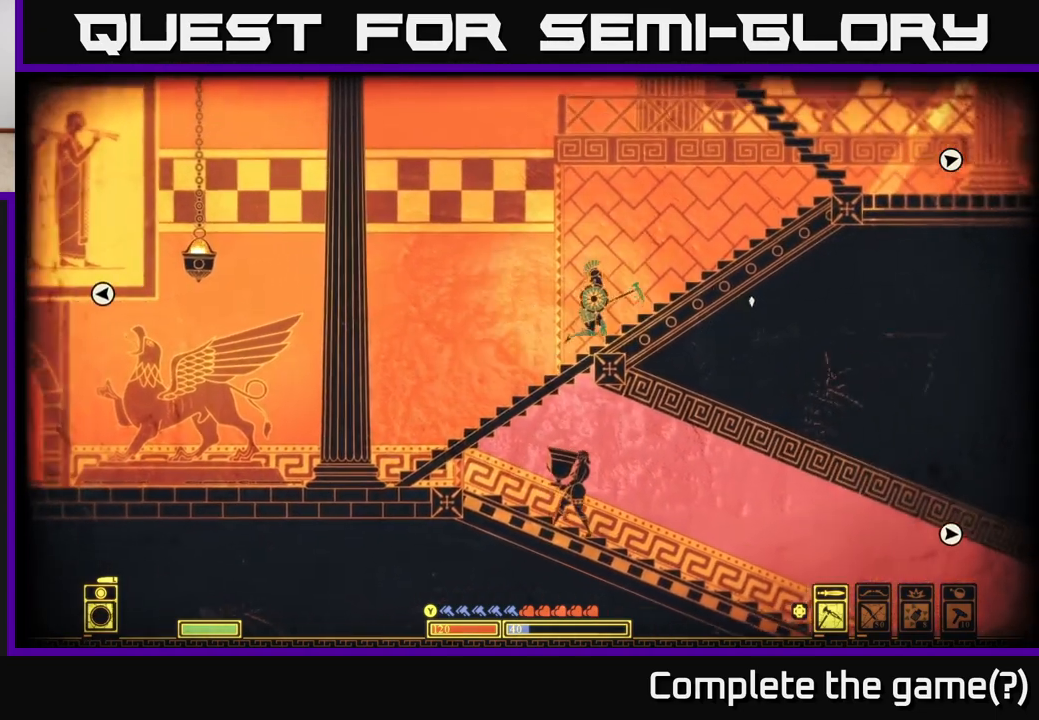
{"buttons": [], "left_stick": "right", "right_stick": "right", "events": []}
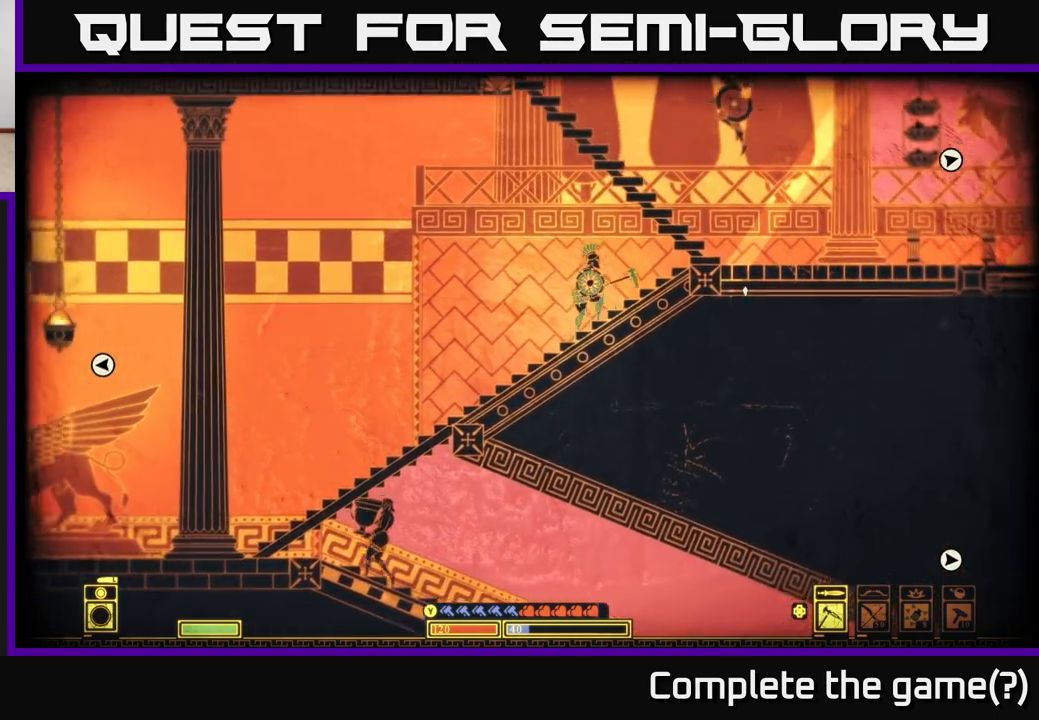
{"buttons": [], "left_stick": "center", "right_stick": "center", "events": [[50, "left_stick", "center"], [50, "right_stick", "center"], [133, "SELECT", "down"], [333, "SELECT", "up"]]}
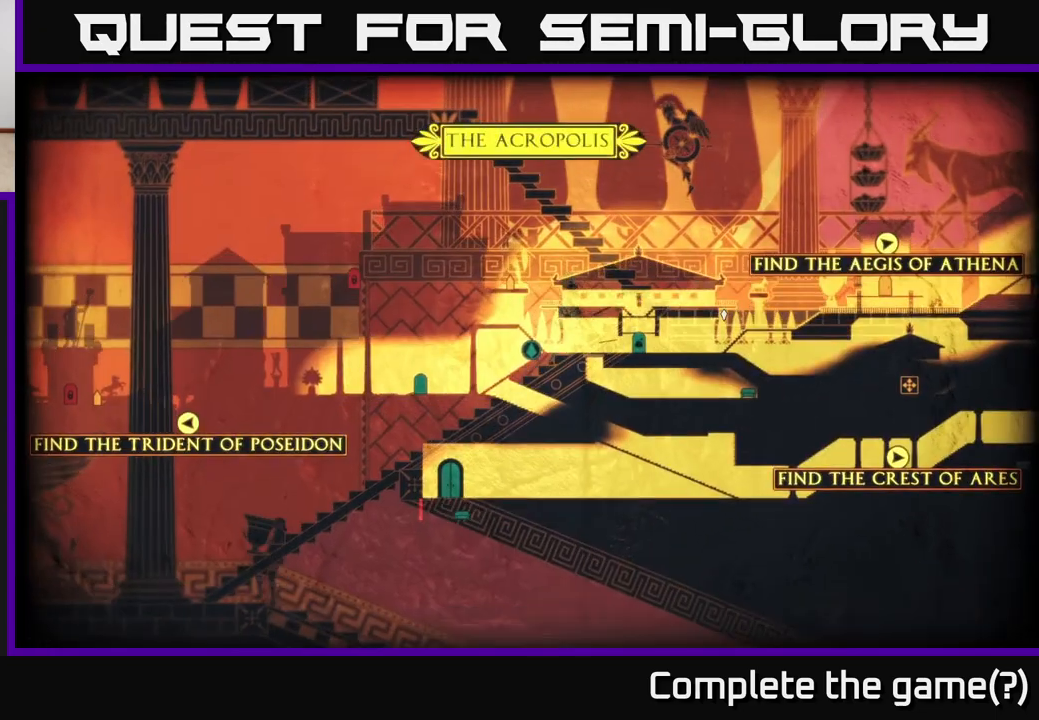
{"buttons": [], "left_stick": "center", "right_stick": "center", "events": []}
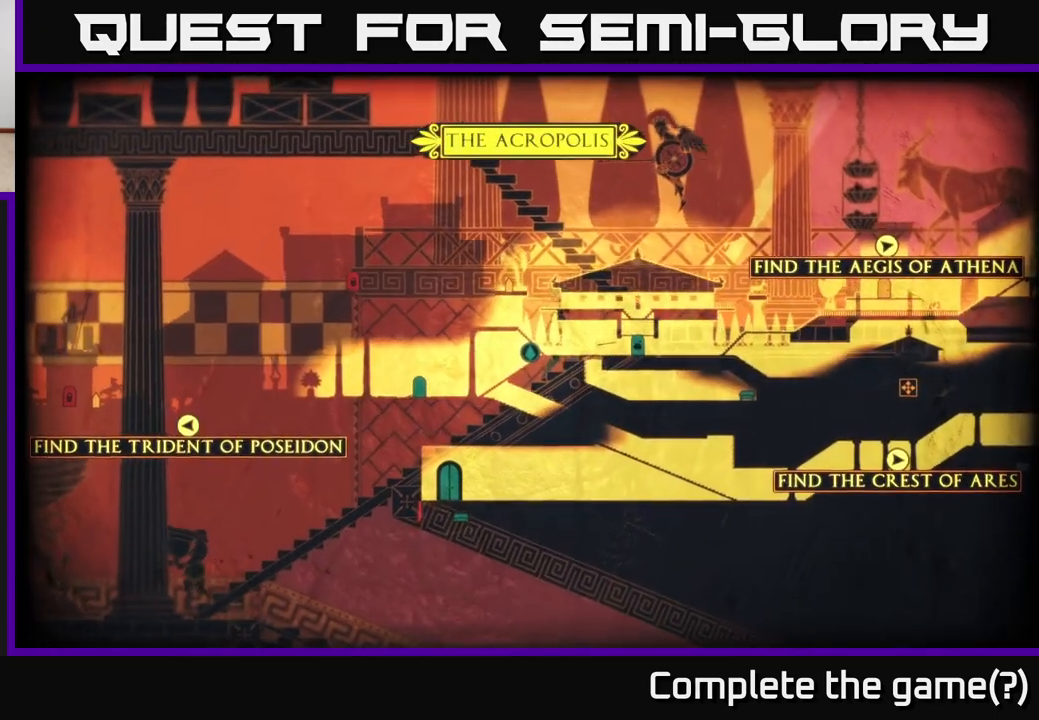
{"buttons": [], "left_stick": "center", "right_stick": "center", "events": [[383, "SELECT", "down"], [500, "SELECT", "up"]]}
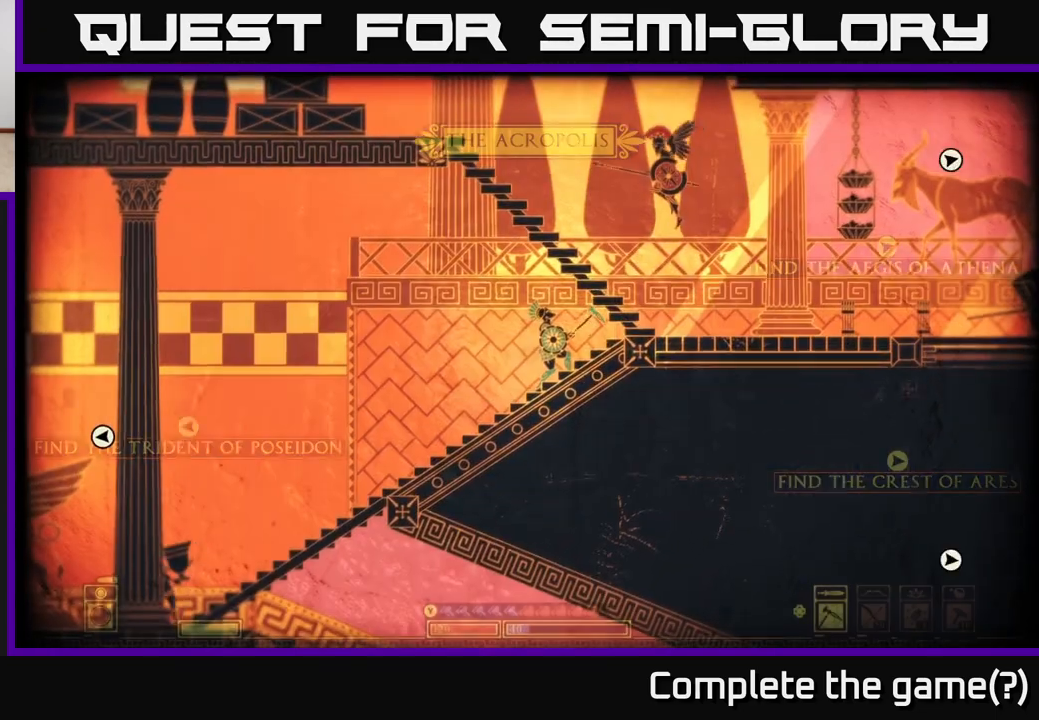
{"buttons": [], "left_stick": "center", "right_stick": "center", "events": []}
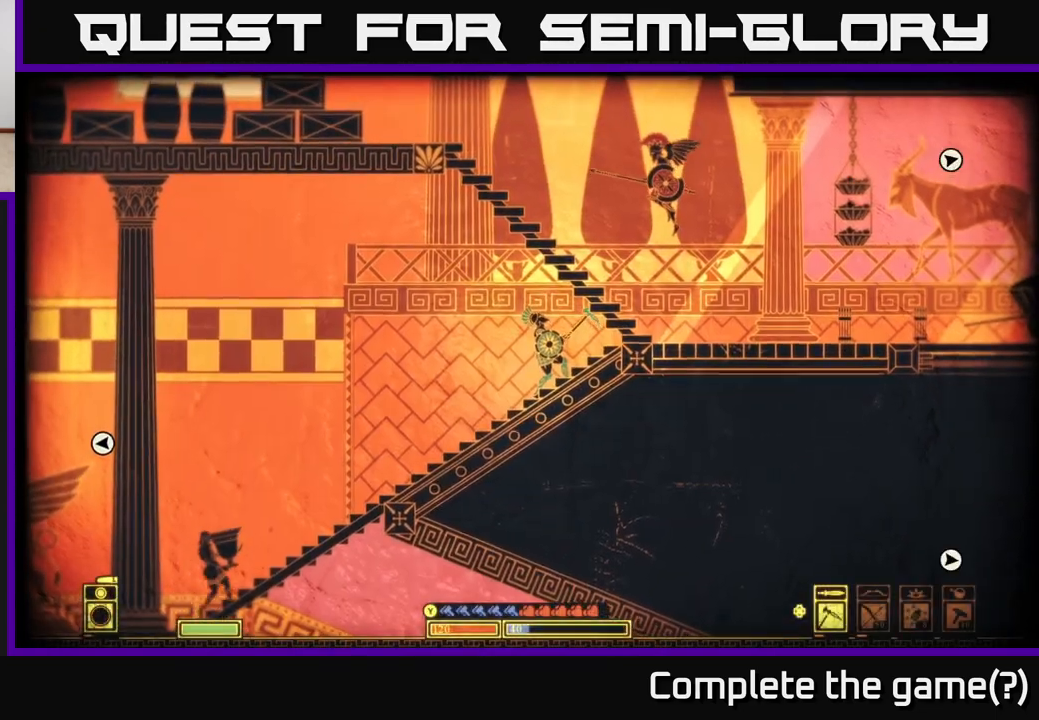
{"buttons": [], "left_stick": "center", "right_stick": "center", "events": [[117, "SELECT", "down"], [300, "SELECT", "up"]]}
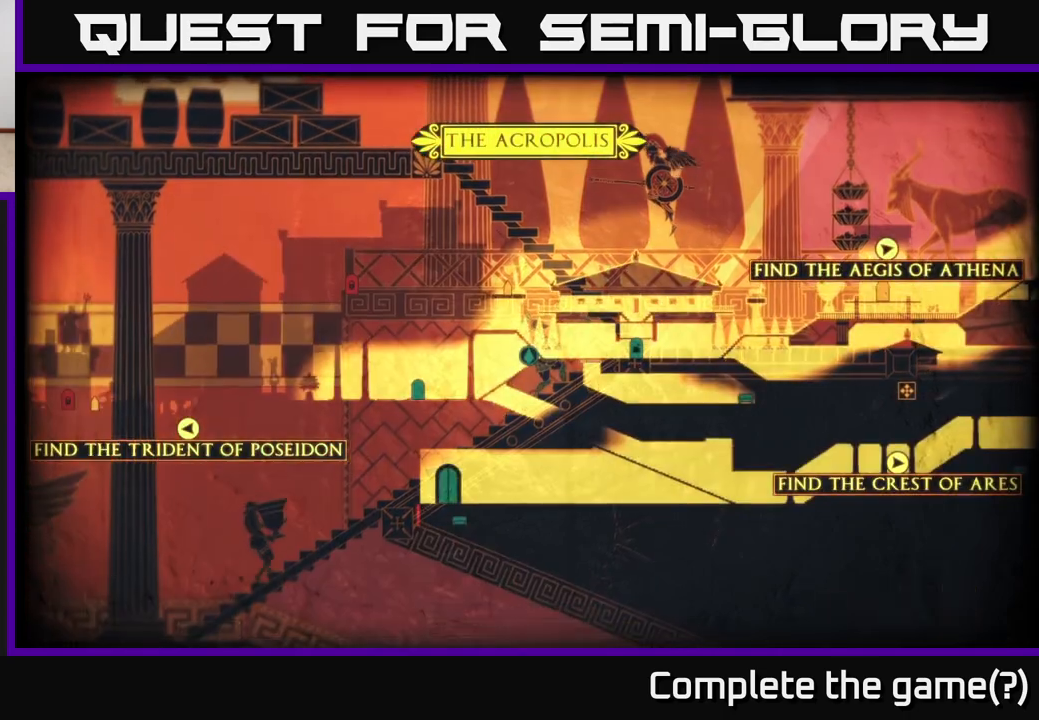
{"buttons": [], "left_stick": "center", "right_stick": "center", "events": []}
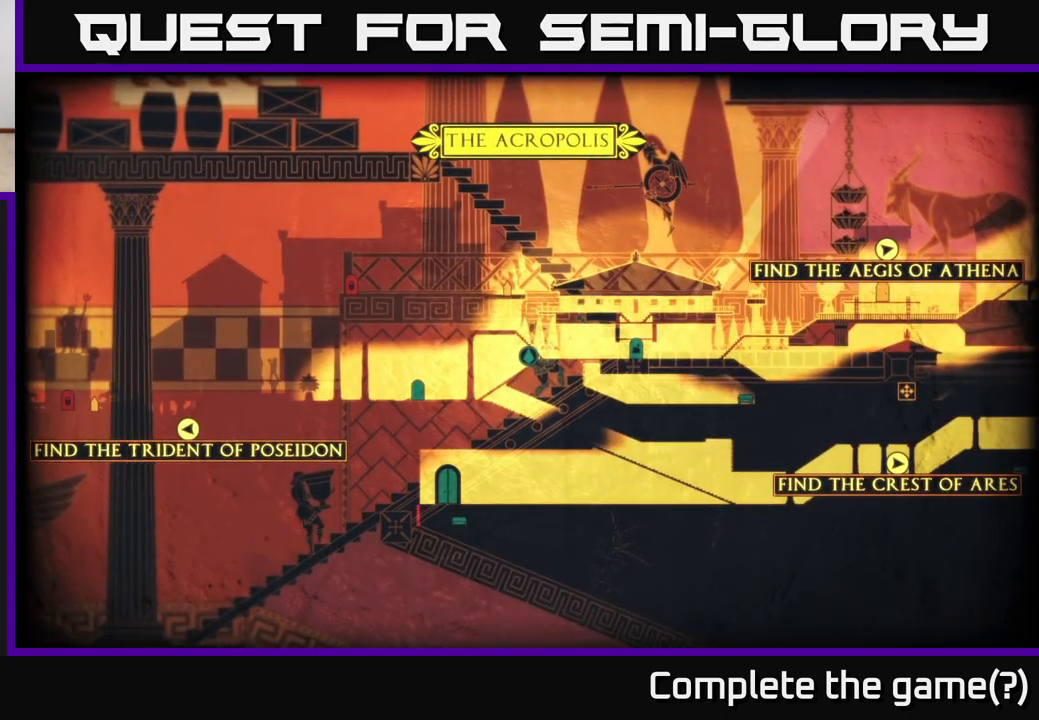
{"buttons": [], "left_stick": "center", "right_stick": "center", "events": []}
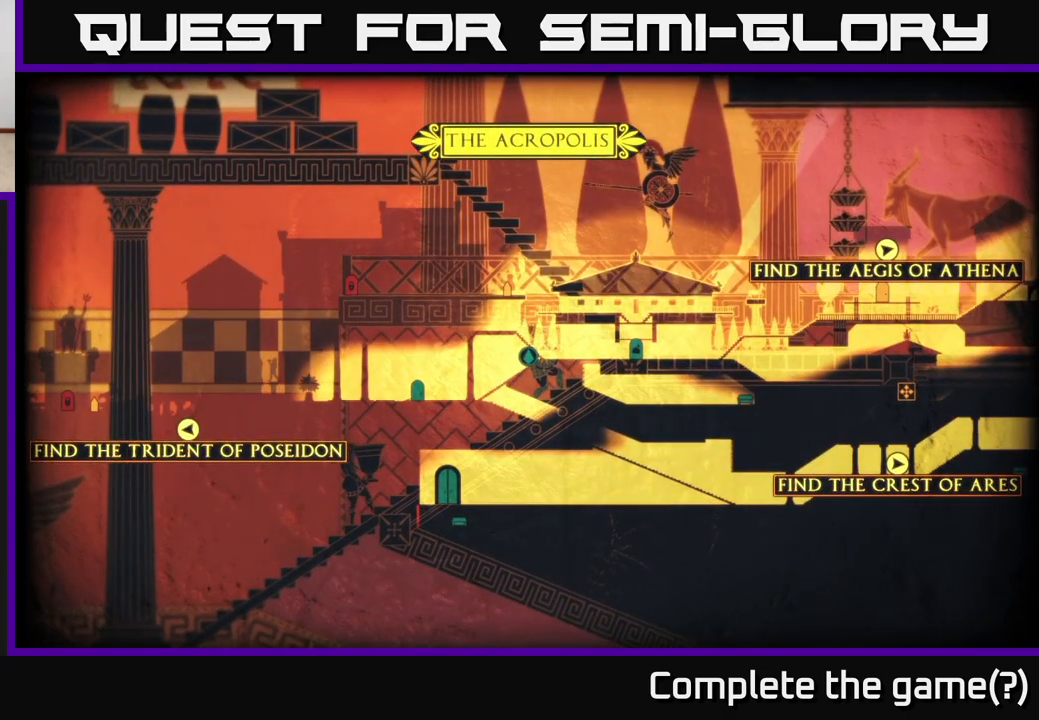
{"buttons": [], "left_stick": "center", "right_stick": "center", "events": []}
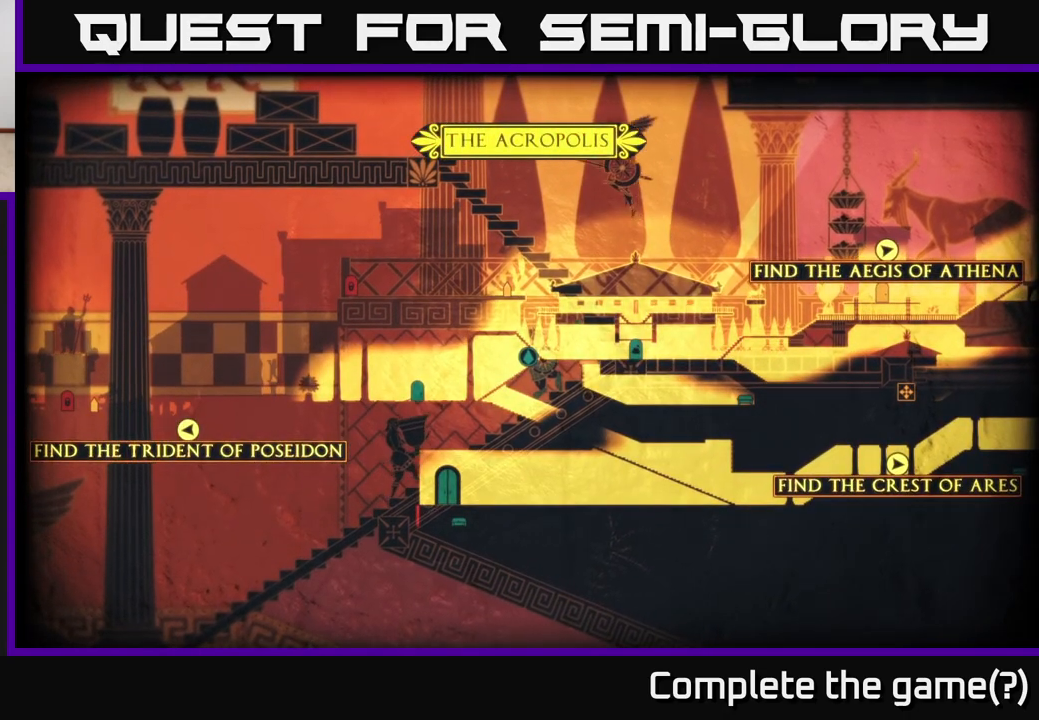
{"buttons": [], "left_stick": "center", "right_stick": "center", "events": []}
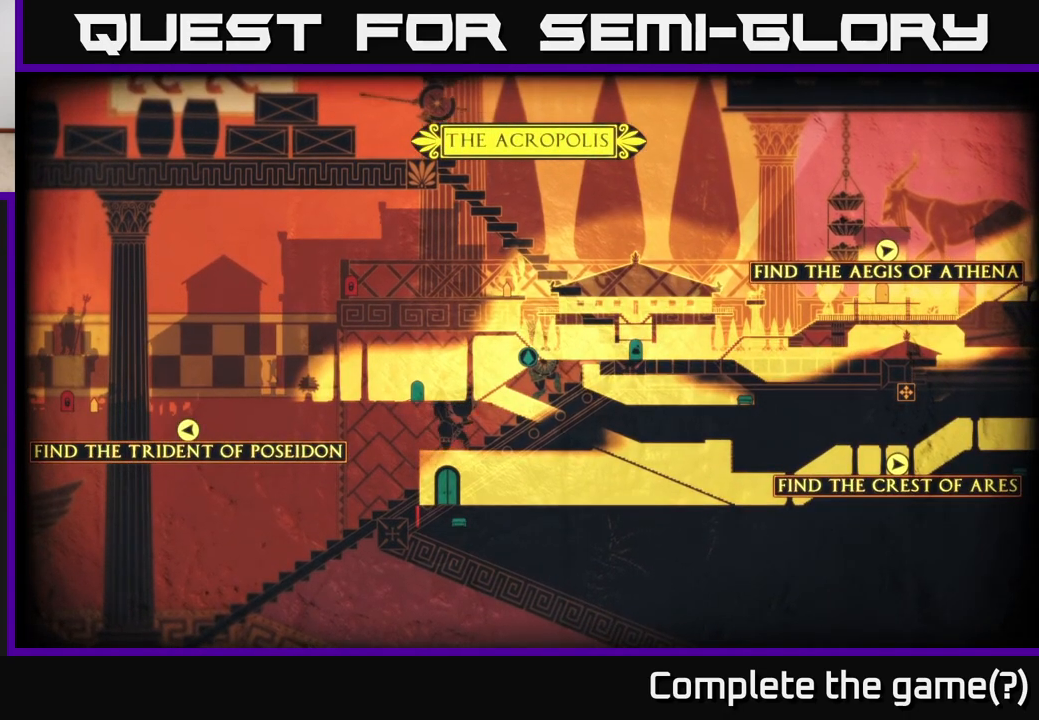
{"buttons": [], "left_stick": "center", "right_stick": "center", "events": []}
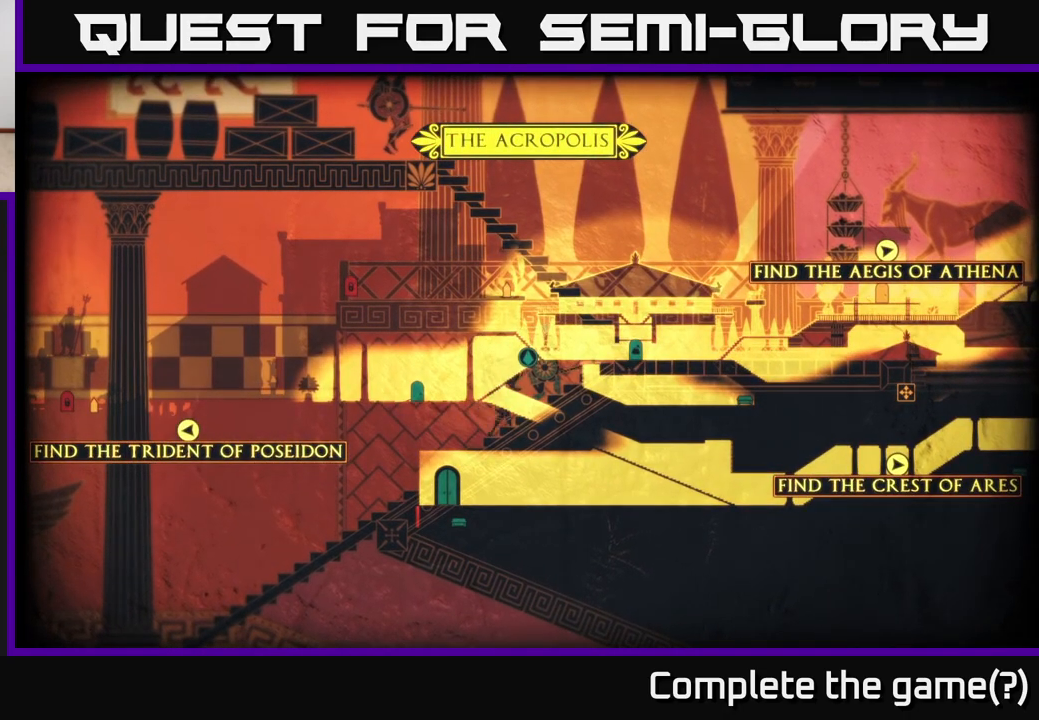
{"buttons": [], "left_stick": "center", "right_stick": "center", "events": []}
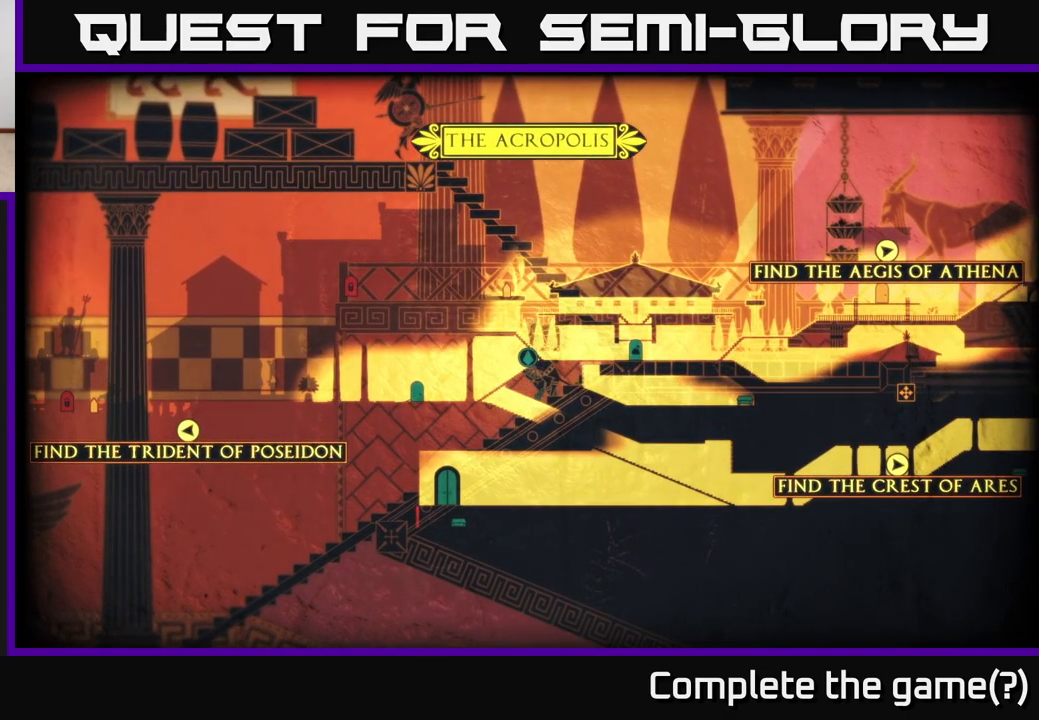
{"buttons": [], "left_stick": "center", "right_stick": "center", "events": []}
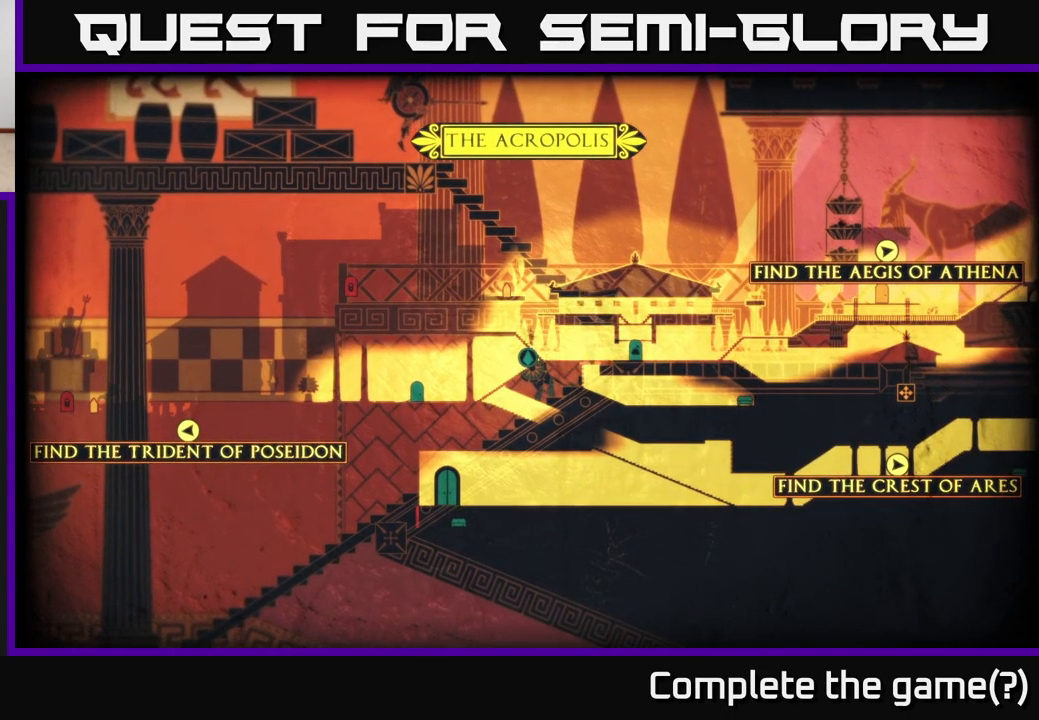
{"buttons": [], "left_stick": "left", "right_stick": "center", "events": [[333, "SELECT", "down"], [383, "SELECT", "up"], [450, "left_stick", "left"]]}
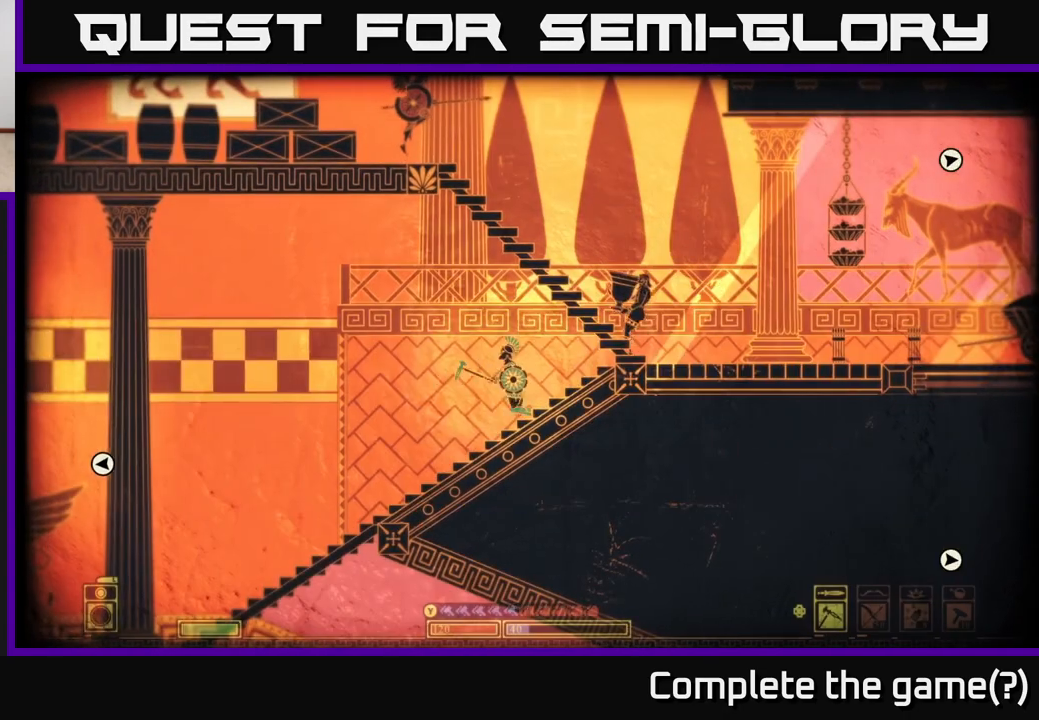
{"buttons": [], "left_stick": "down-left", "right_stick": "center", "events": [[67, "right_stick", "down-right"], [400, "right_stick", "center"], [500, "left_stick", "down-left"]]}
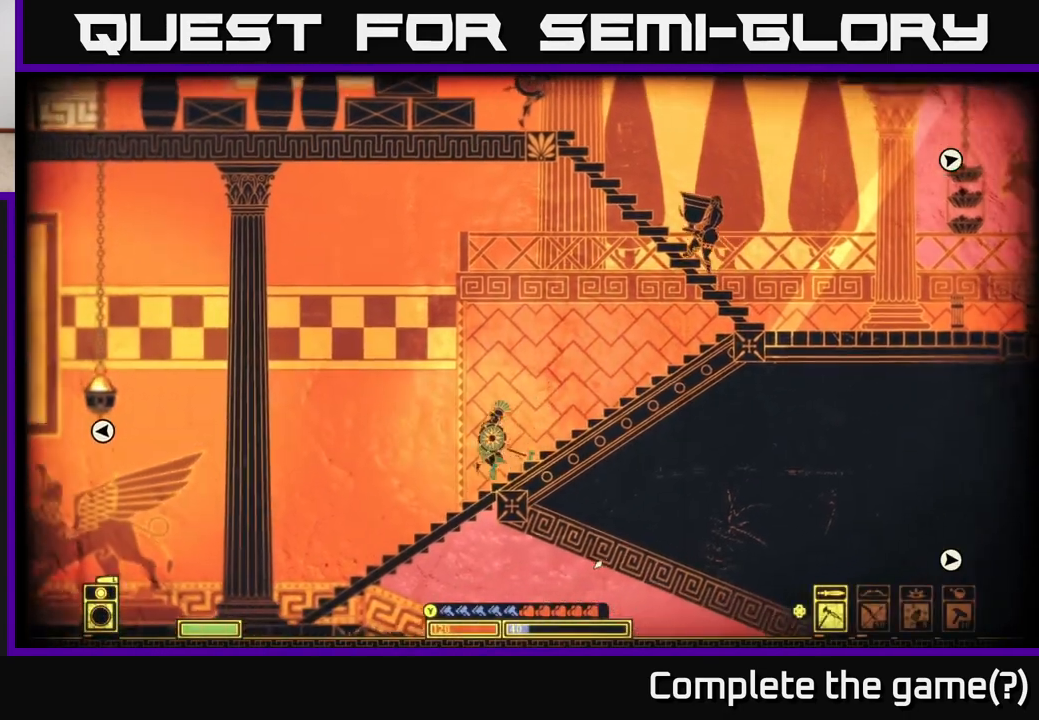
{"buttons": [], "left_stick": "right", "right_stick": "center", "events": [[217, "A", "down"], [250, "left_stick", "down"], [333, "A", "up"], [350, "left_stick", "down-right"], [450, "left_stick", "right"]]}
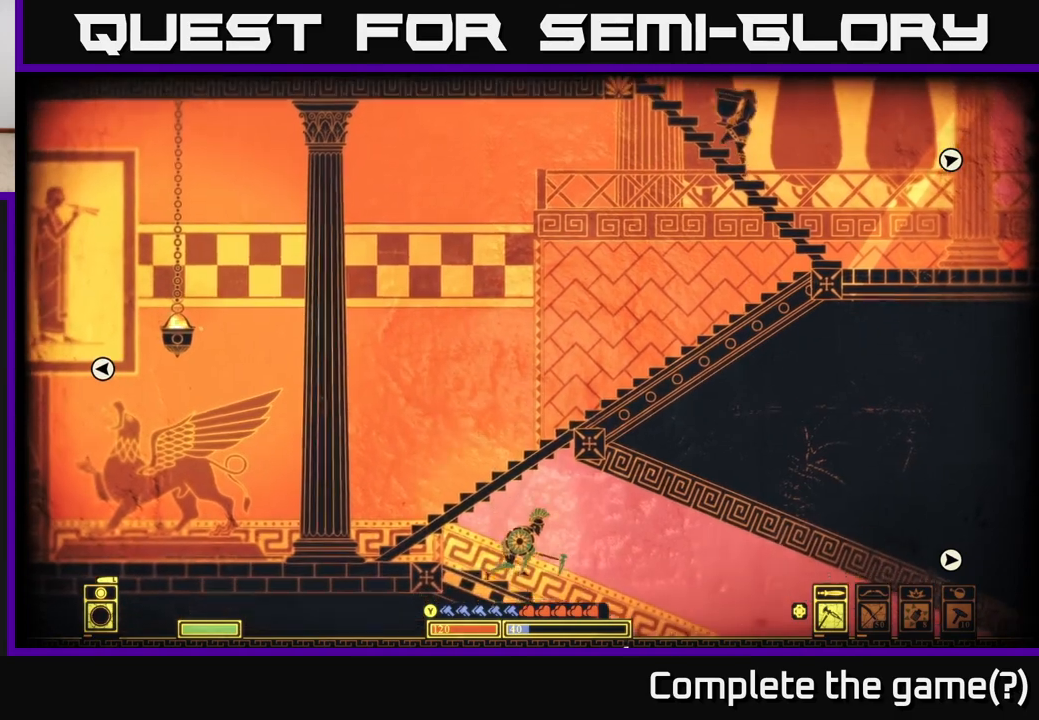
{"buttons": [], "left_stick": "right", "right_stick": "down-right", "events": [[100, "right_stick", "down-right"]]}
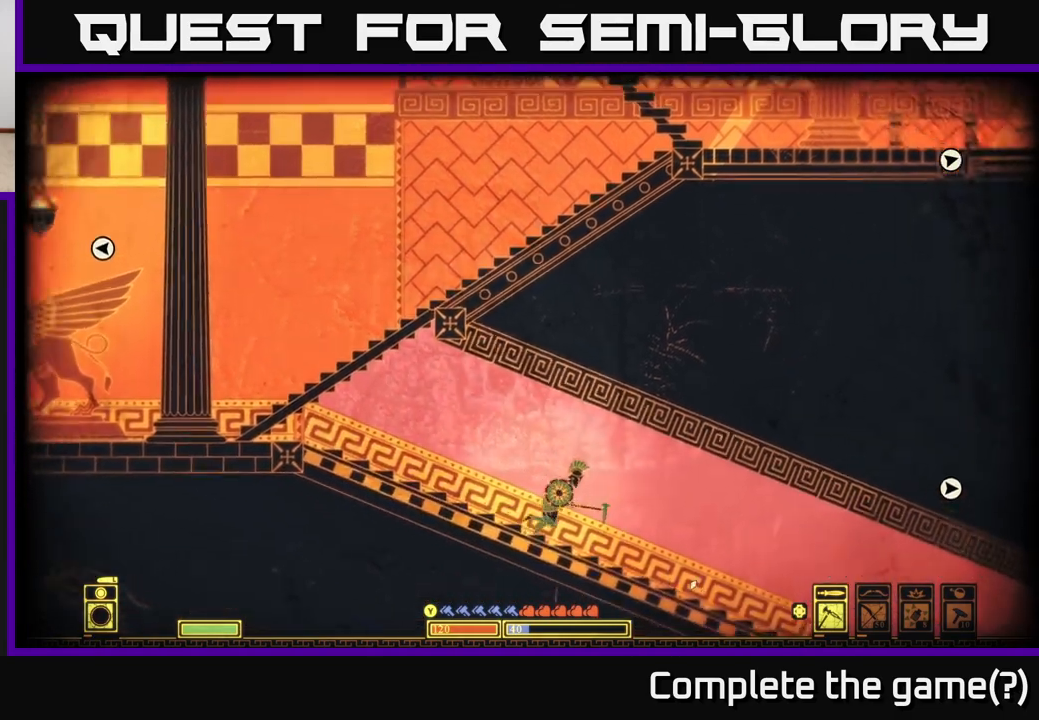
{"buttons": [], "left_stick": "center", "right_stick": "right", "events": [[250, "right_stick", "right"], [333, "left_stick", "center"]]}
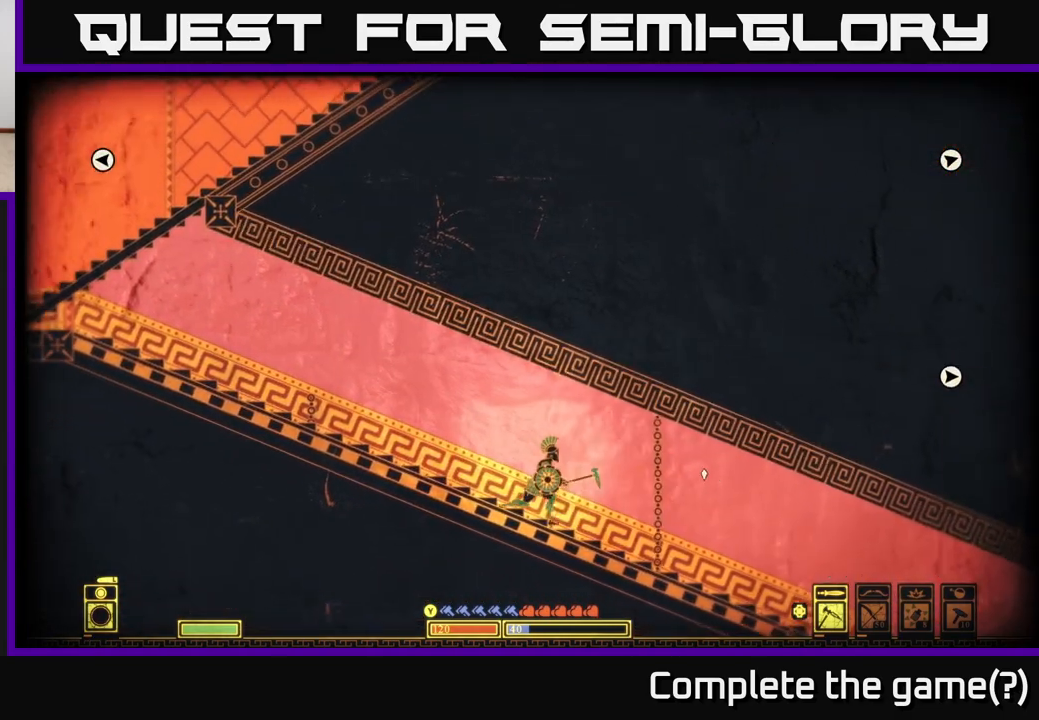
{"buttons": [], "left_stick": "center", "right_stick": "center", "events": [[67, "DPAD_LEFT", "down"], [67, "right_stick", "center"], [133, "DPAD_LEFT", "up"]]}
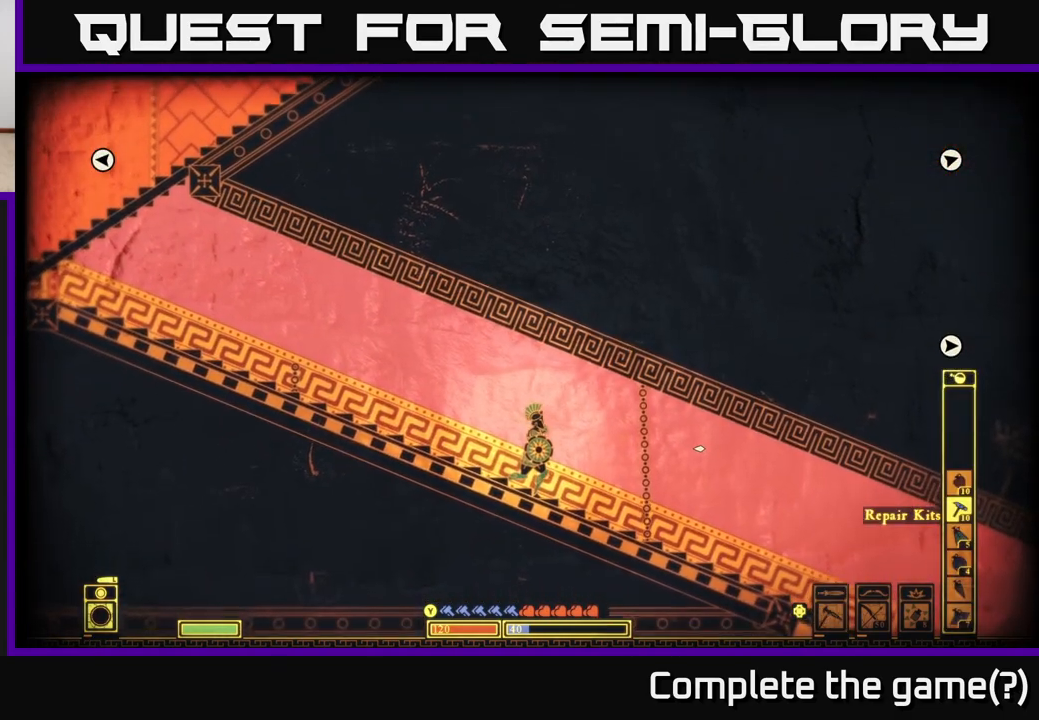
{"buttons": ["DPAD_UP"], "left_stick": "center", "right_stick": "center", "events": [[133, "DPAD_RIGHT", "down"], [233, "DPAD_RIGHT", "up"], [417, "DPAD_UP", "down"]]}
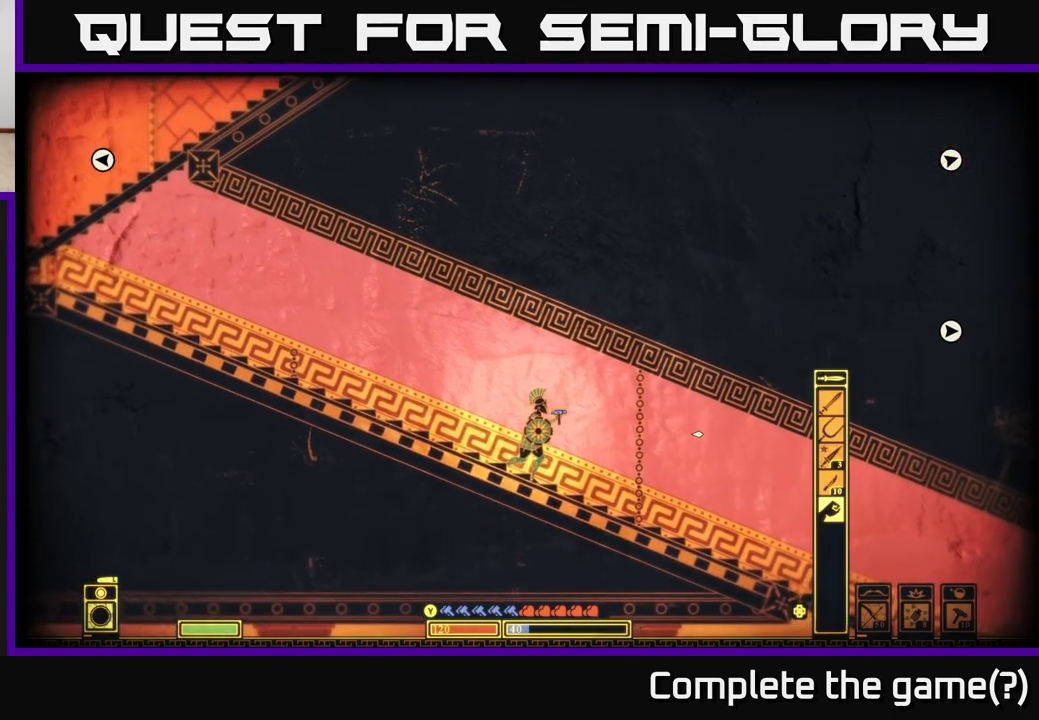
{"buttons": ["DPAD_UP"], "left_stick": "center", "right_stick": "center", "events": [[17, "DPAD_UP", "up"], [200, "DPAD_UP", "down"], [300, "DPAD_UP", "up"], [450, "DPAD_UP", "down"]]}
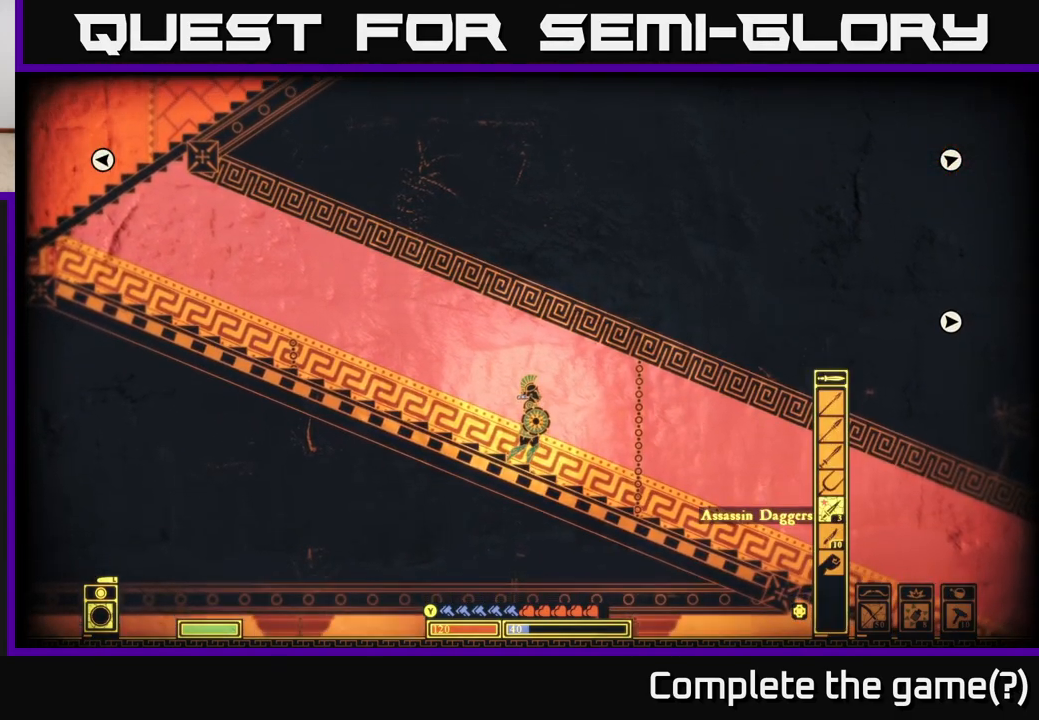
{"buttons": [], "left_stick": "center", "right_stick": "center", "events": [[50, "DPAD_UP", "up"], [317, "DPAD_UP", "down"], [417, "DPAD_UP", "up"]]}
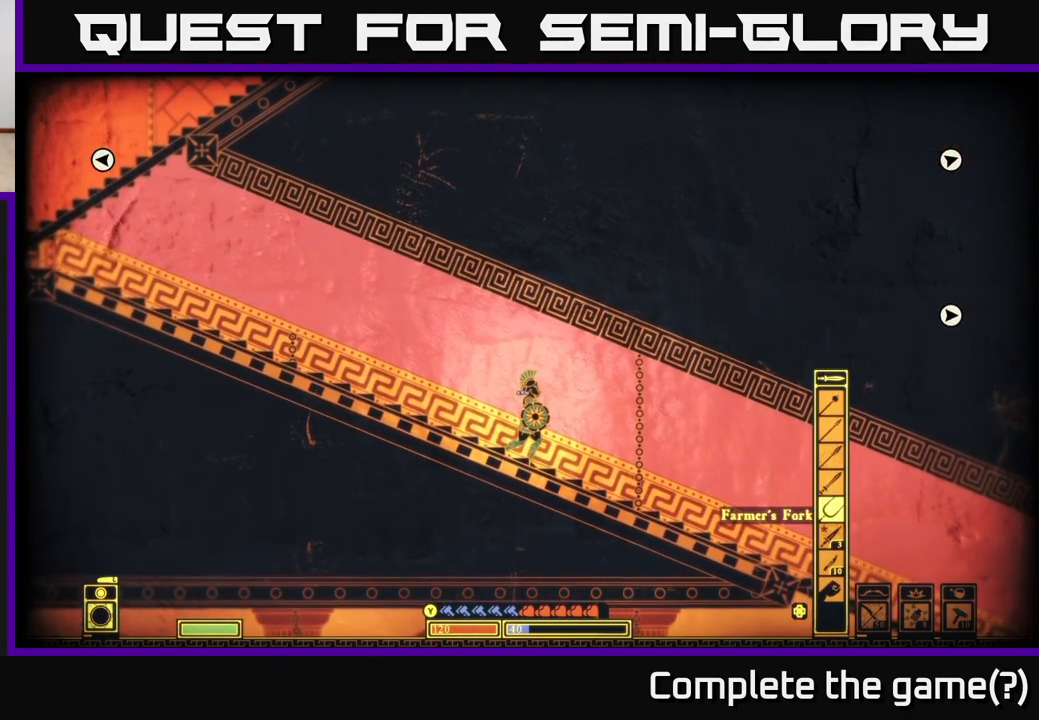
{"buttons": [], "left_stick": "center", "right_stick": "center", "events": [[333, "DPAD_DOWN", "down"], [417, "DPAD_DOWN", "up"]]}
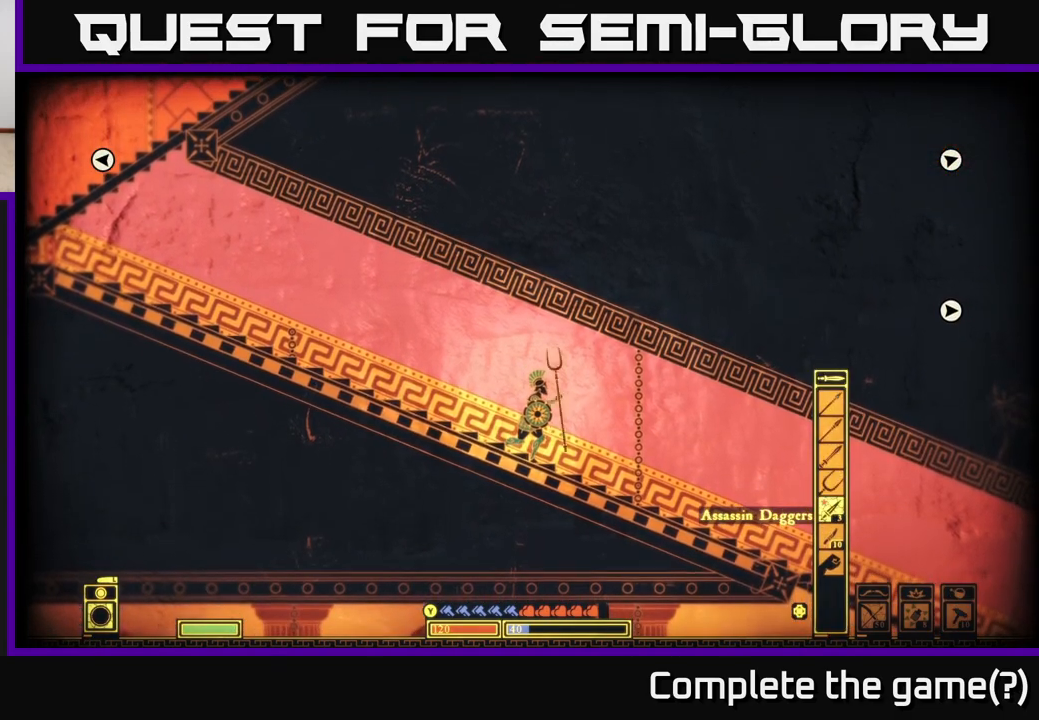
{"buttons": [], "left_stick": "center", "right_stick": "center", "events": [[233, "DPAD_UP", "down"], [333, "DPAD_UP", "up"], [400, "DPAD_UP", "down"], [483, "DPAD_UP", "up"]]}
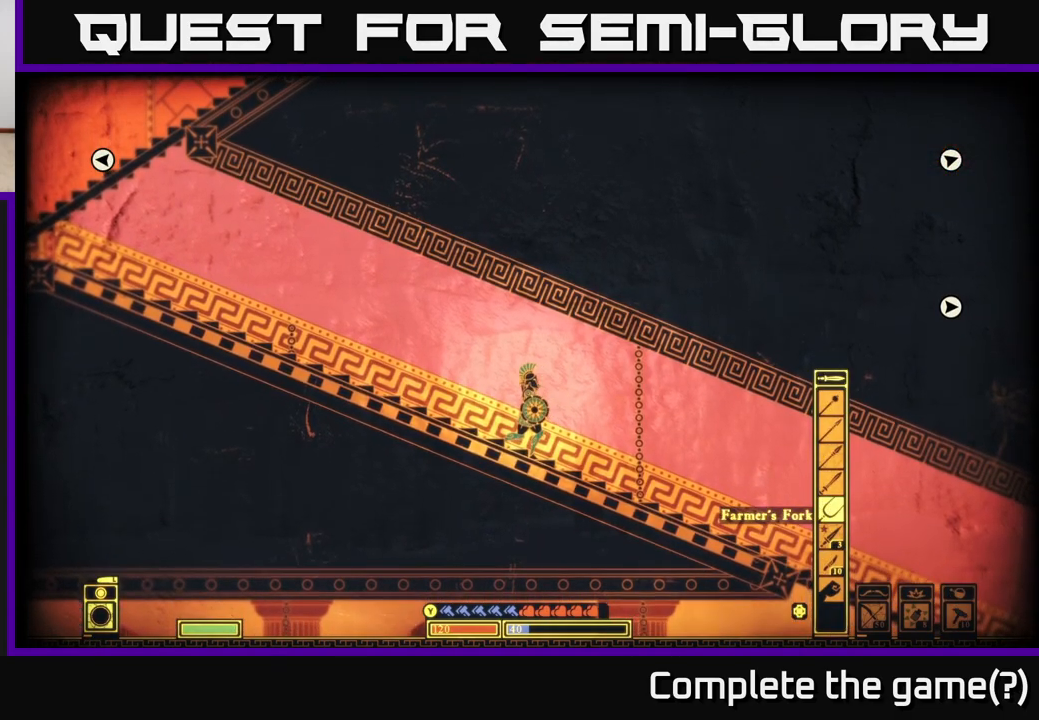
{"buttons": [], "left_stick": "center", "right_stick": "center", "events": [[183, "DPAD_UP", "down"], [283, "DPAD_UP", "up"]]}